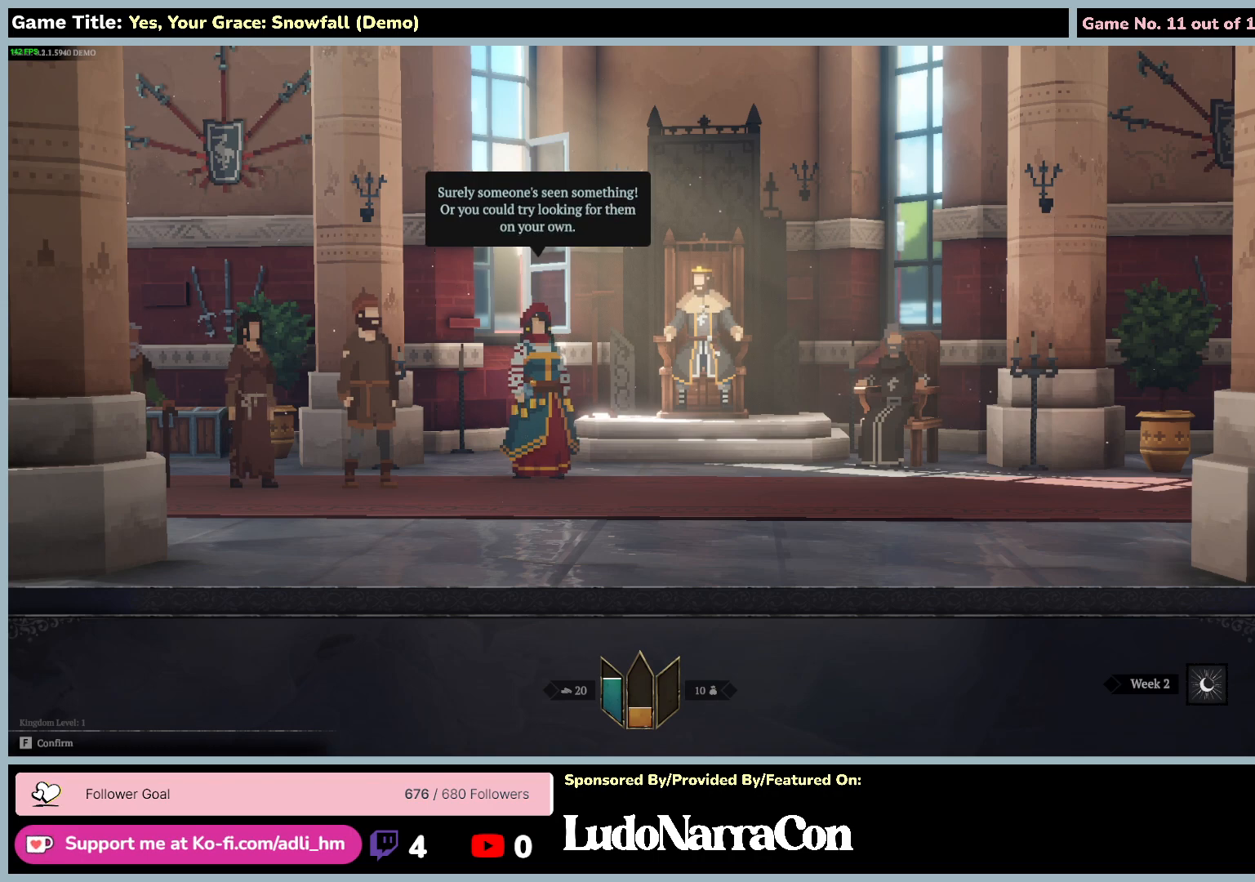
Gameplay with keyboard and mouse; each line is a JSON object with the keys and mouse buttons held at the frame after it. "events" lists presses ("down") and releases ("up") of "0", "1", "2", "3", "4", "5", "6", "7", "8", "9", "a", "alt", "b", "c", "caps_lock", "ctrl", "d", "down", "e", "escape", "f", "f1", "f2", "f3", "f4", "f5", "f6", "f7", "f8", "g", "h", "i", "j", "k", "l", "left", "m", "n", "o", "p", "q", "r", "return", "right", "s", "shift", "space", "t", "tab", "tilde", "u", "up", "v", "w", "x", "y", "z", "mouse_left", "mouse_wheel" and "mouse_right" between this image and that frame as [ms after this image, input, new state], when the widget could be followed in between. "mouse_left", "mouse_wheel", "mouse_right" = the "left", "wheel", "right" buttons of the "mouse" list. No other keys are recorded. "wheel" means that the mouse wheel is clicked or scrolled. Mouse movement is not recorded.
{"keys": ["f"], "mouse": [], "events": [[84, "f", "down"]]}
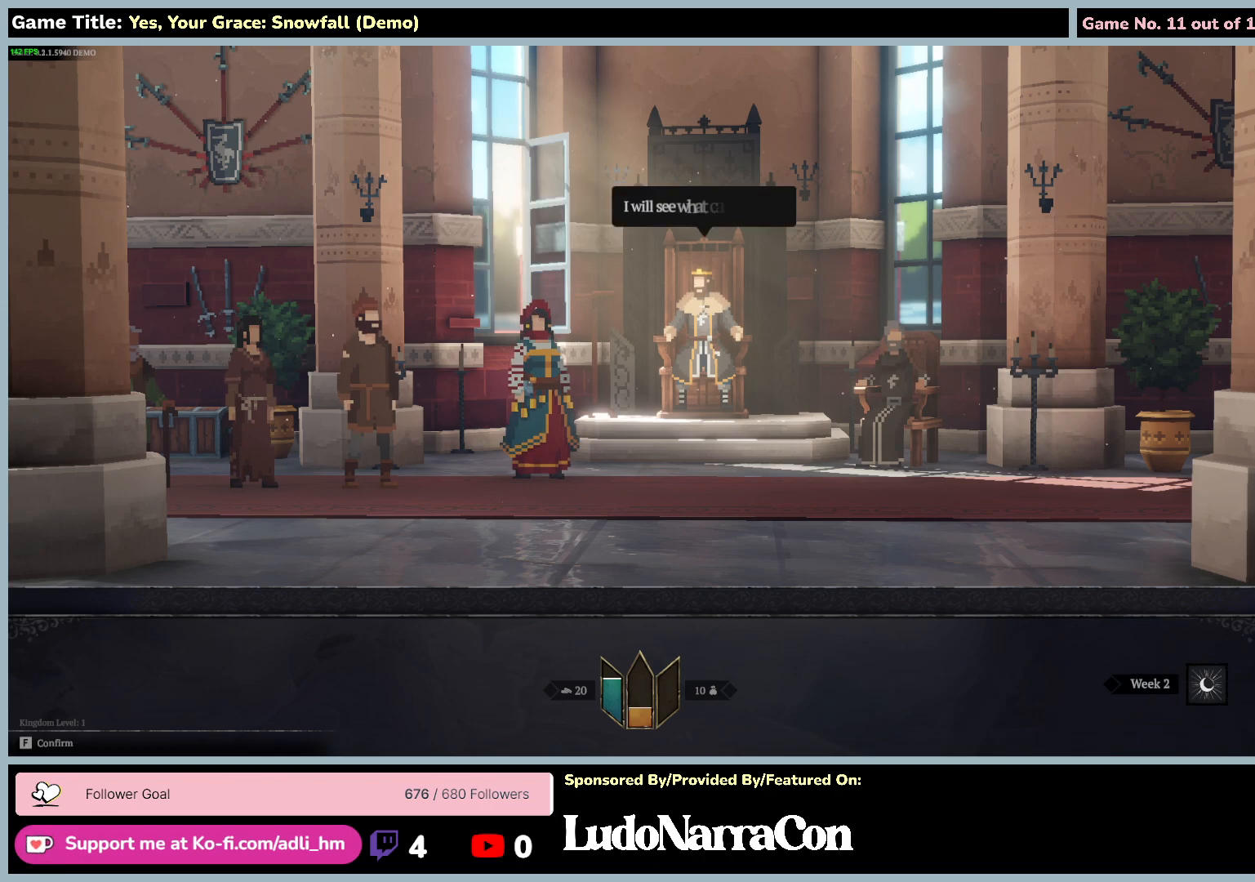
{"keys": ["f"], "mouse": [], "events": [[100, "f", "up"], [467, "f", "down"]]}
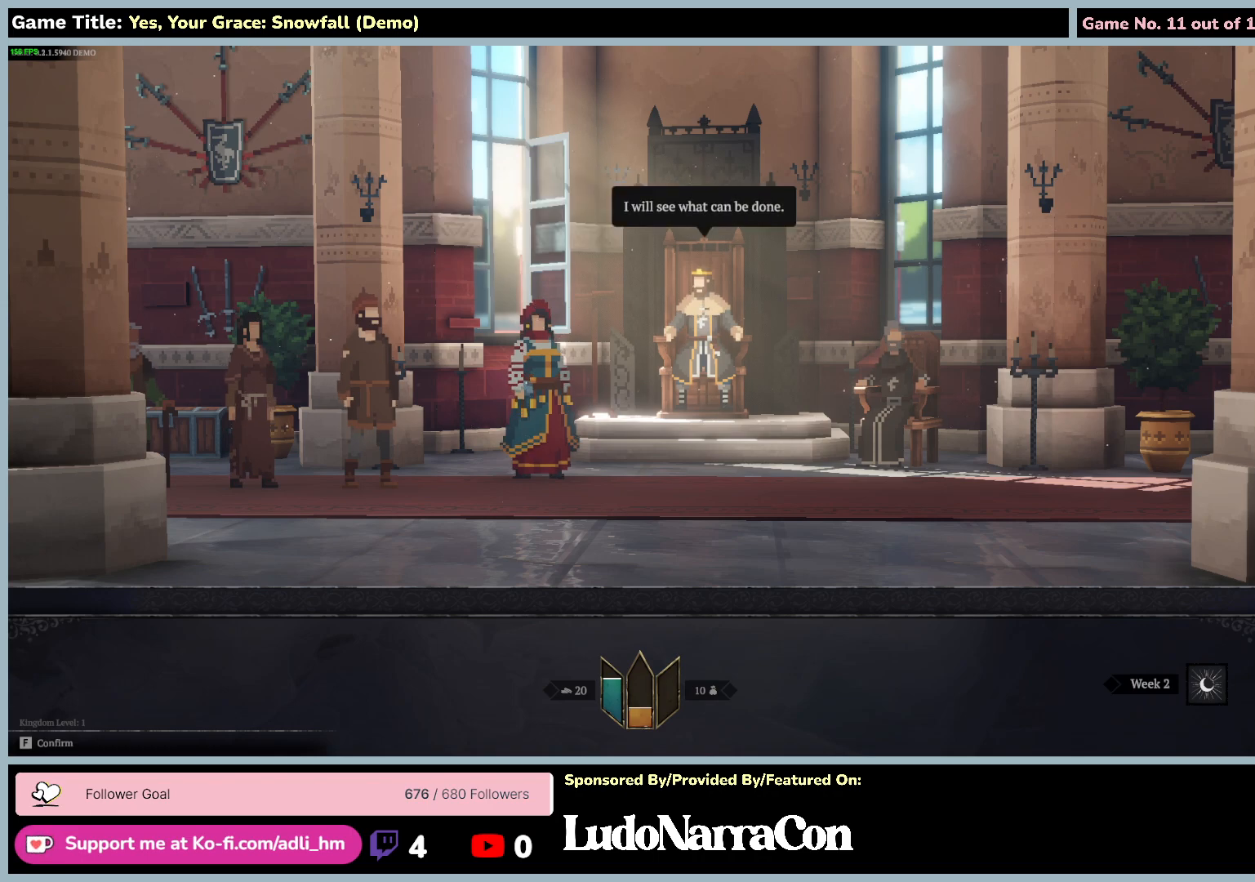
{"keys": [], "mouse": [], "events": [[467, "f", "up"]]}
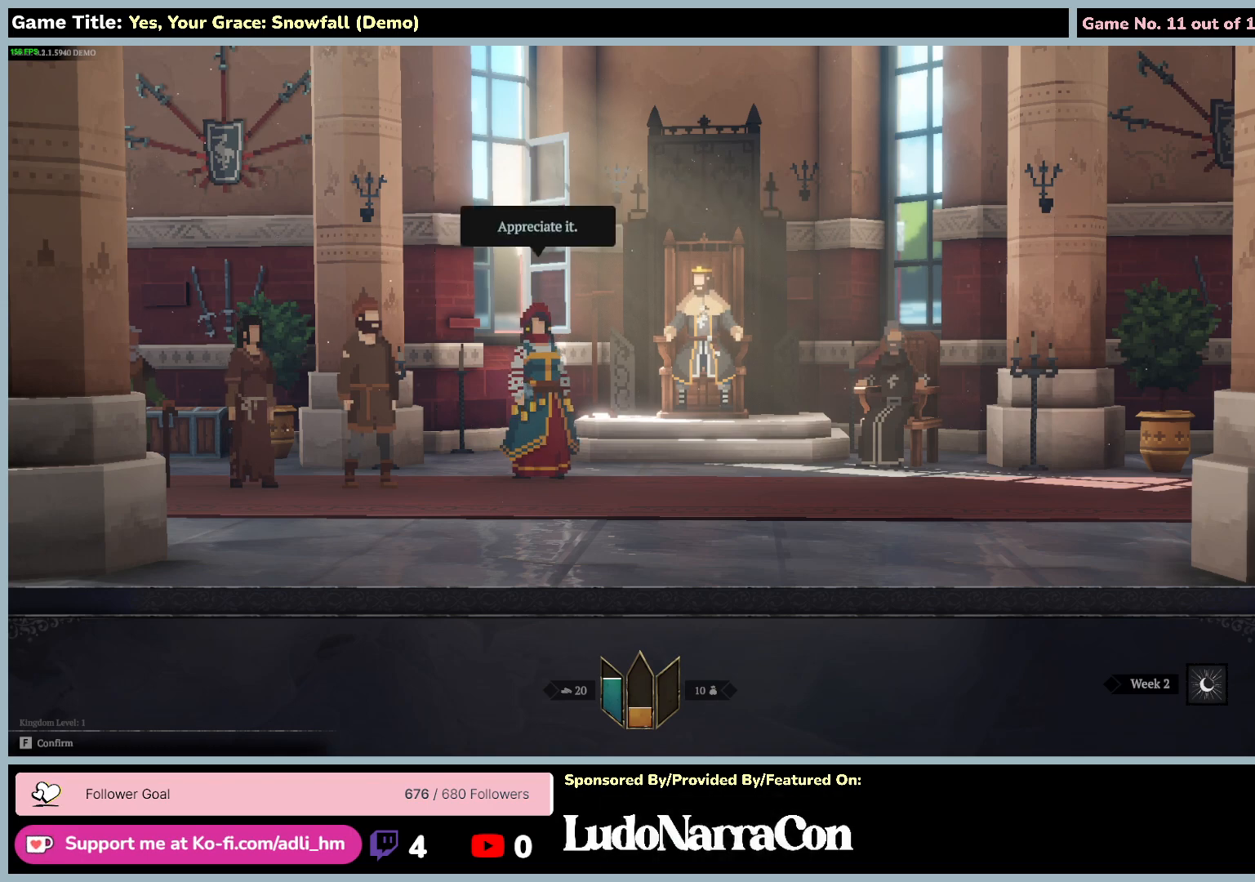
{"keys": ["f"], "mouse": [], "events": [[284, "f", "down"]]}
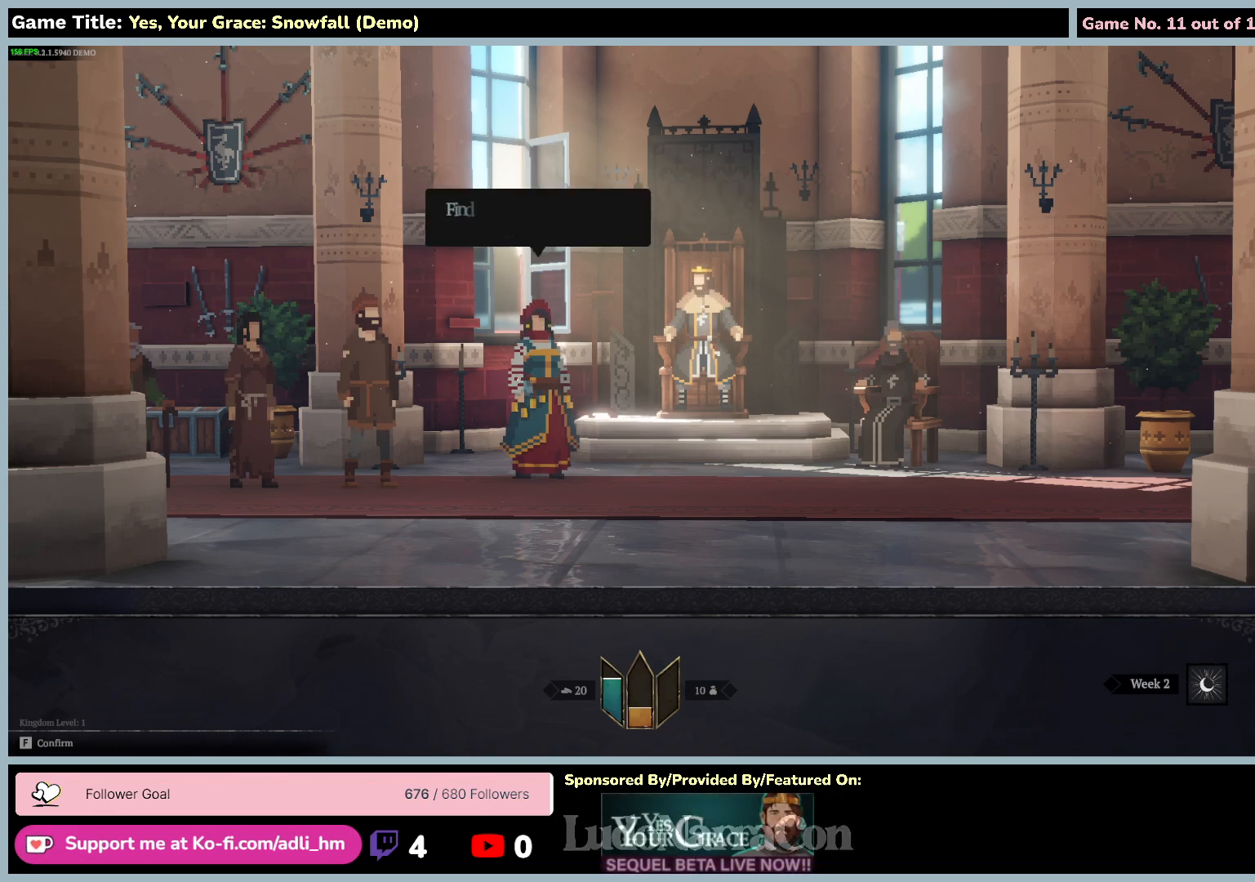
{"keys": [], "mouse": [], "events": [[317, "f", "up"]]}
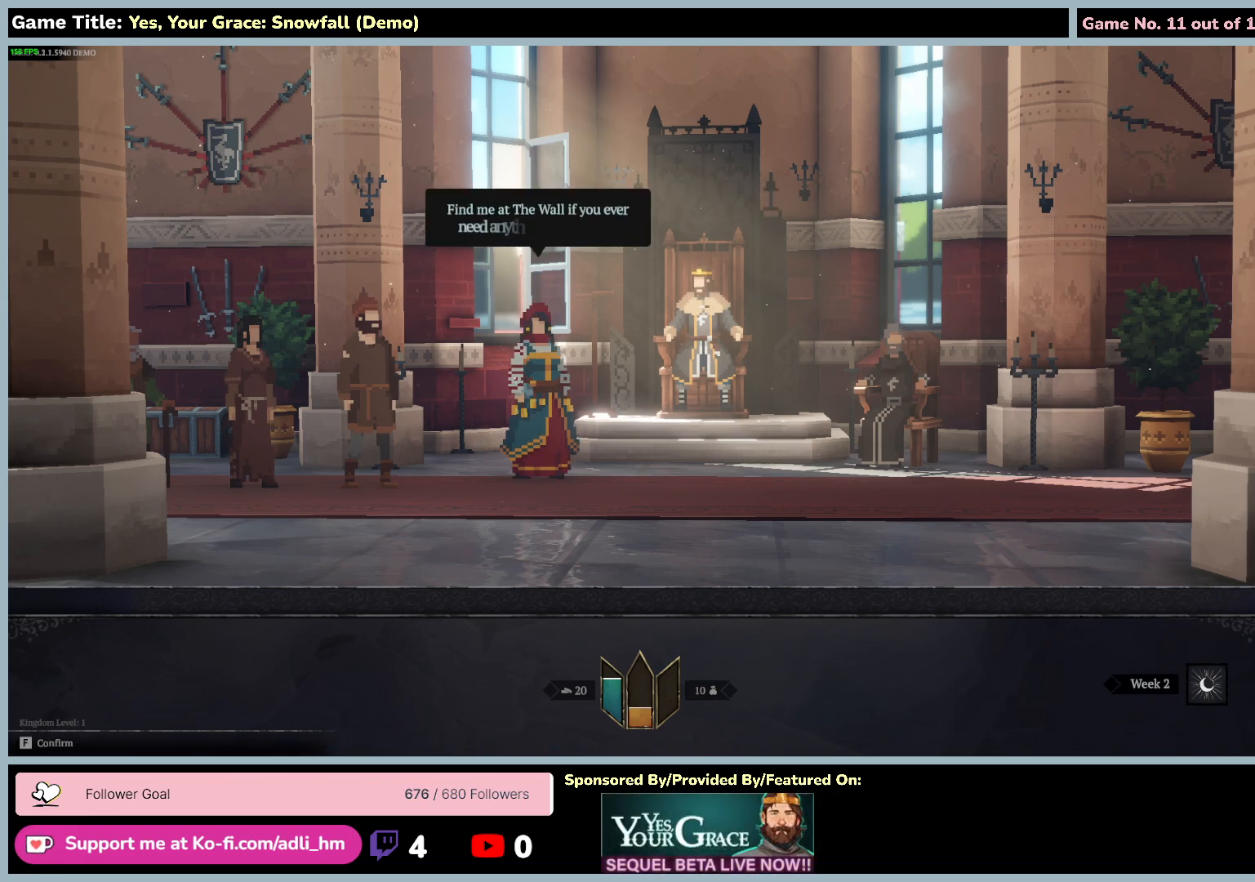
{"keys": ["f"], "mouse": [], "events": [[434, "f", "down"]]}
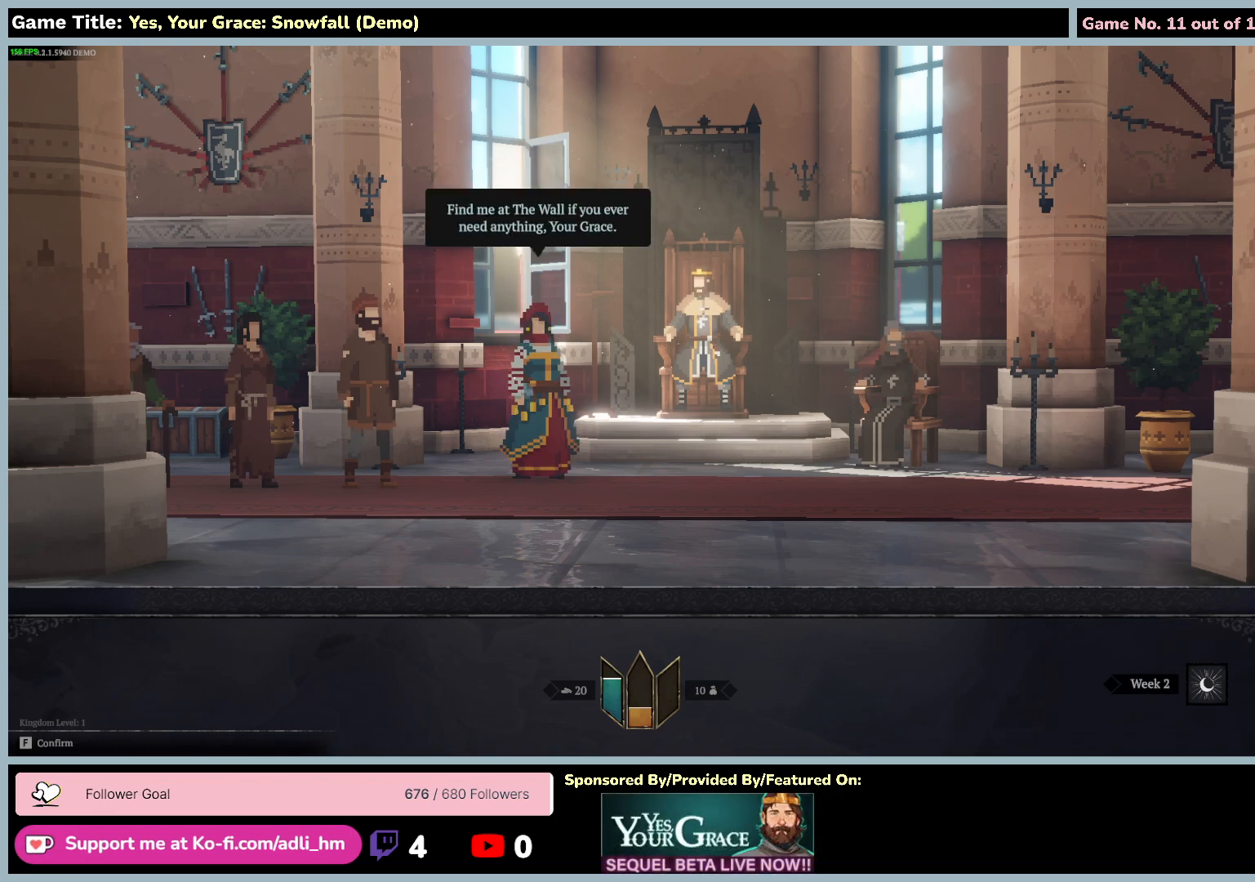
{"keys": [], "mouse": [], "events": [[484, "f", "up"]]}
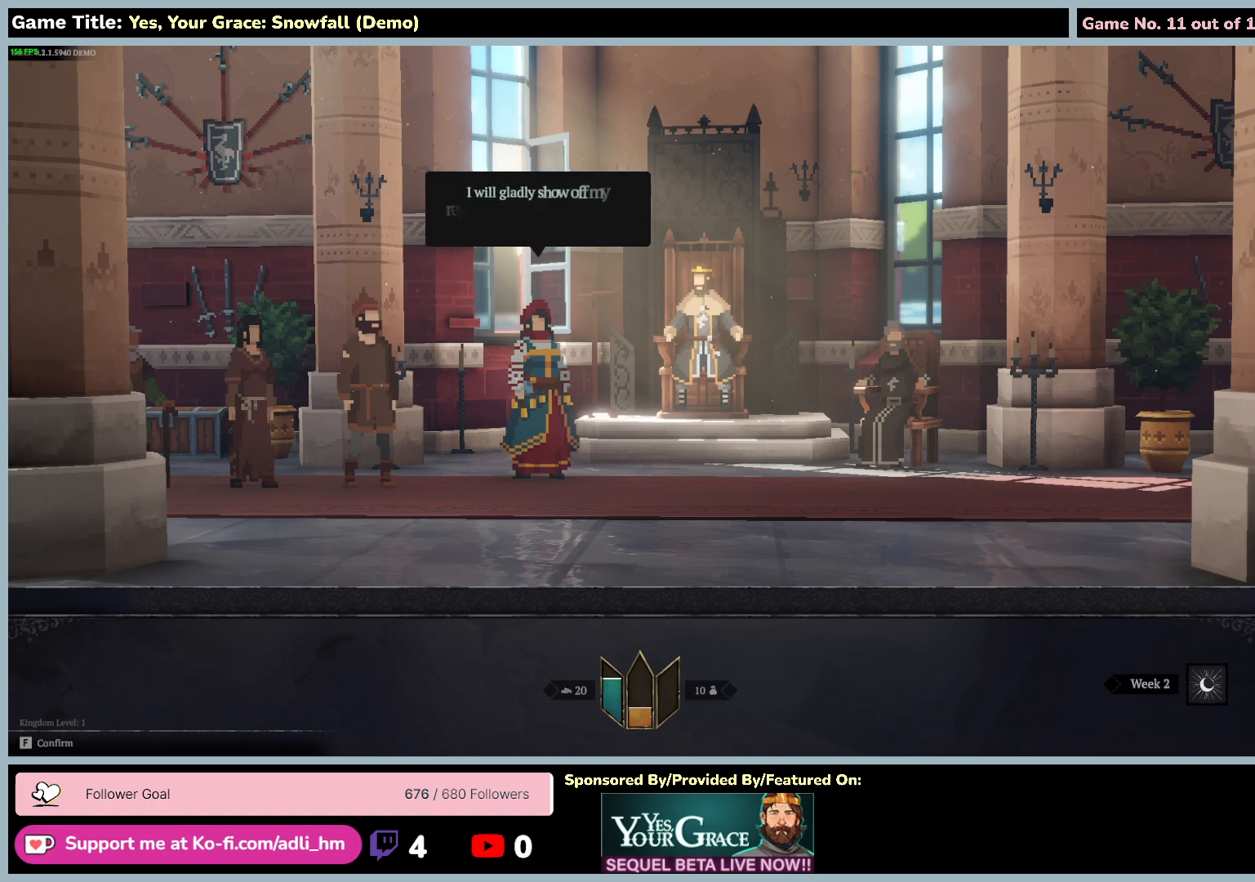
{"keys": [], "mouse": [], "events": []}
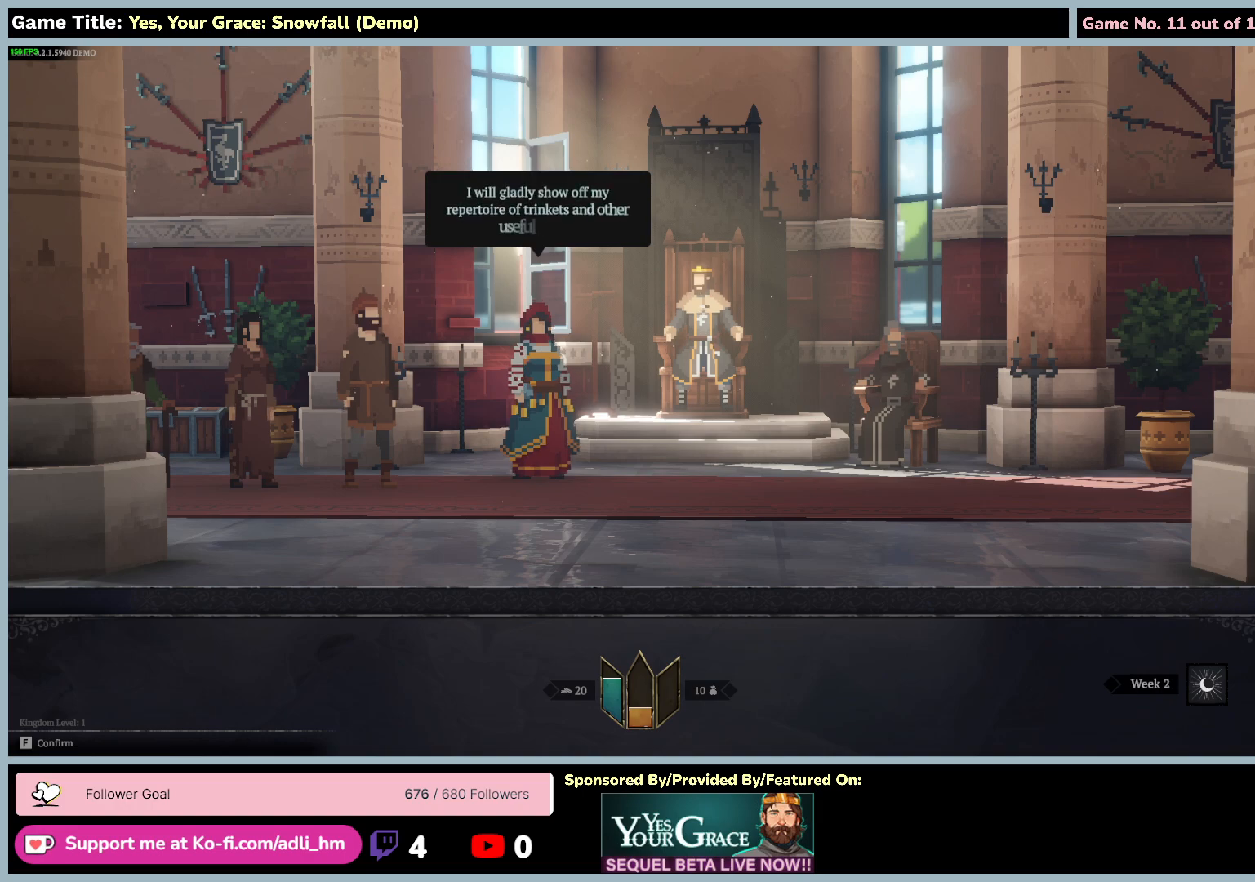
{"keys": [], "mouse": [], "events": []}
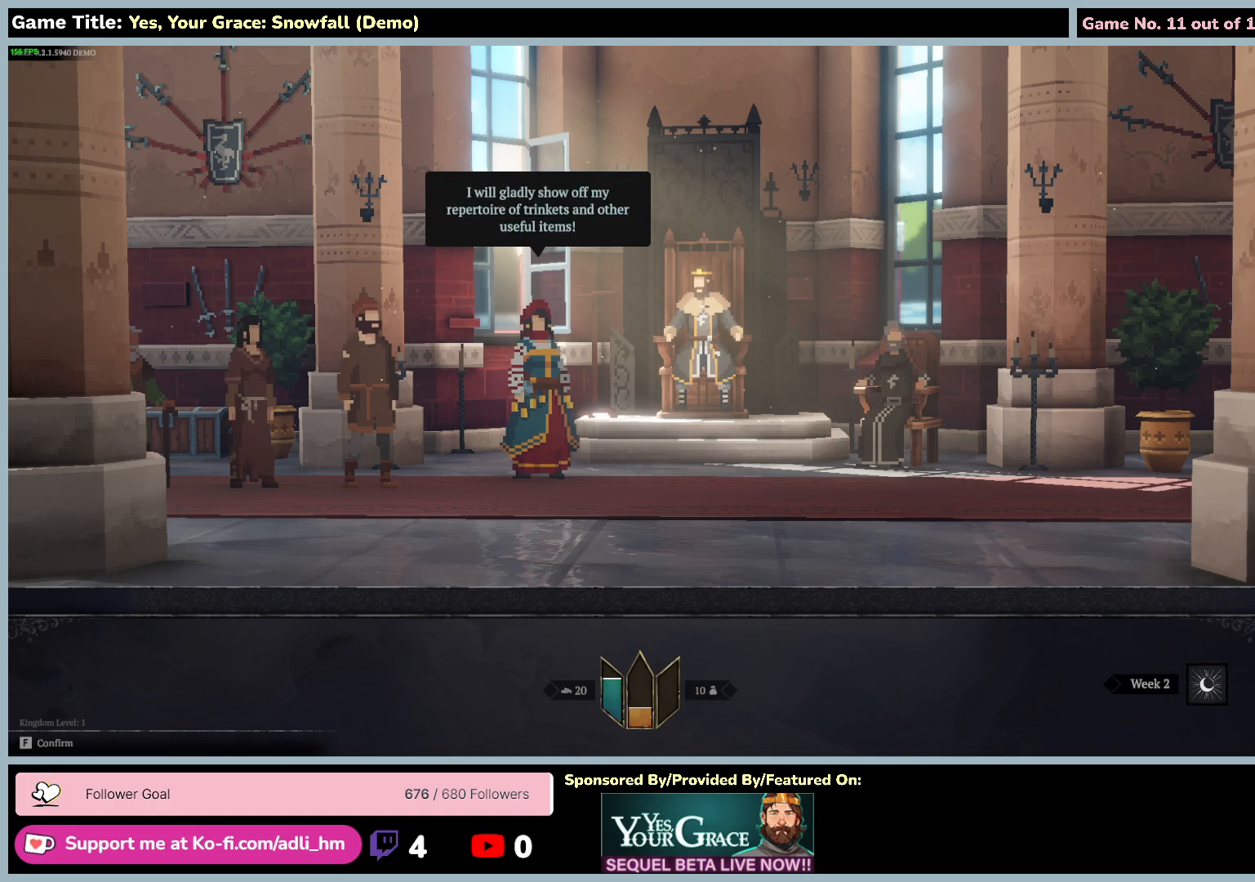
{"keys": [], "mouse": [], "events": []}
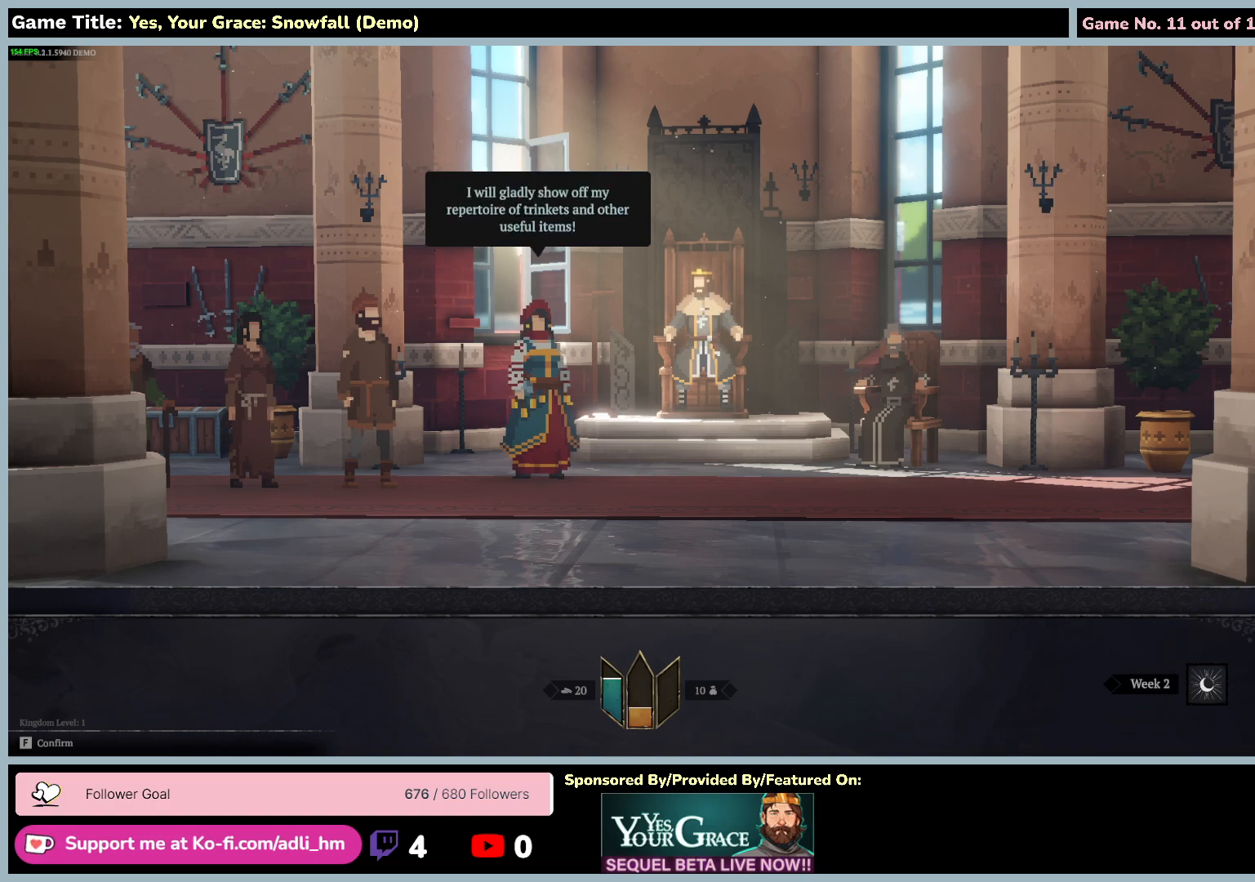
{"keys": ["f"], "mouse": [], "events": [[484, "f", "down"]]}
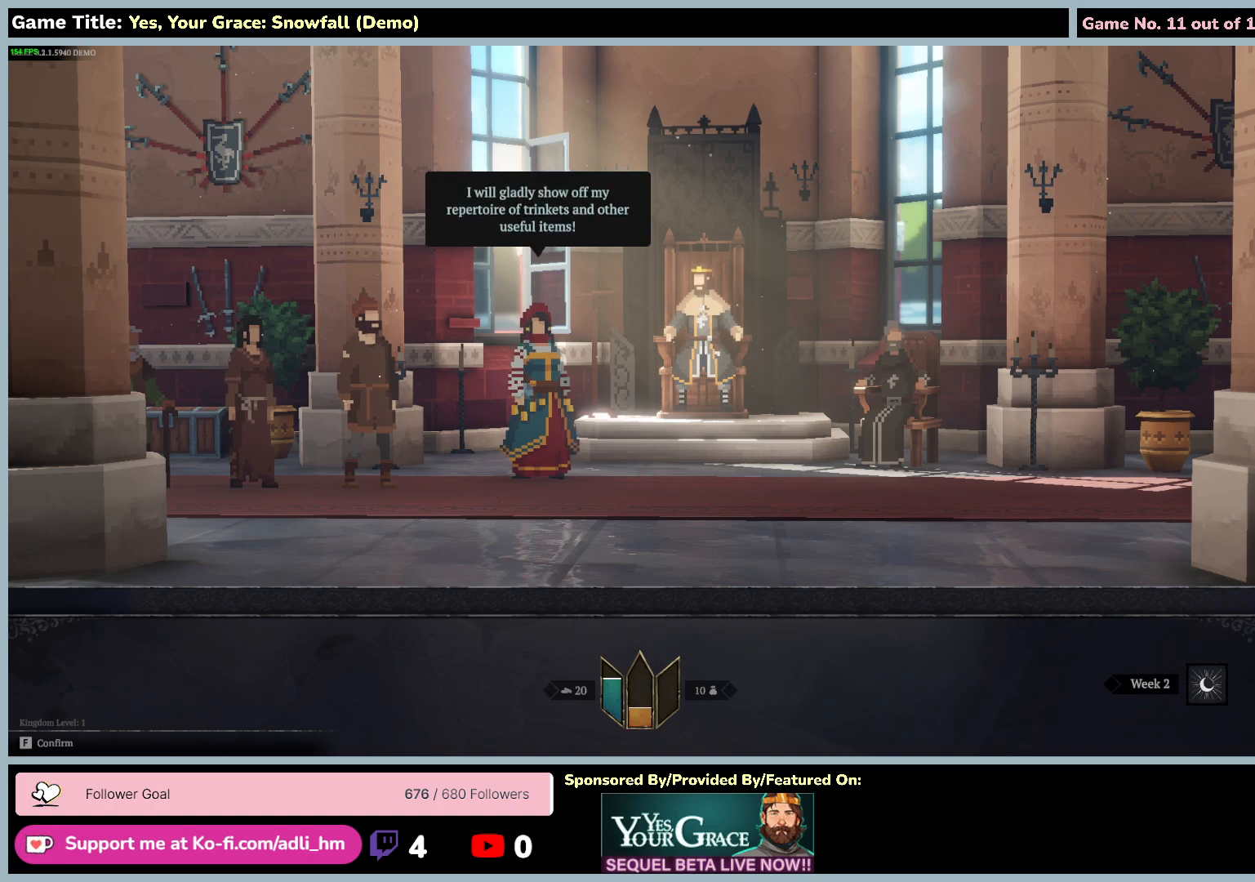
{"keys": [], "mouse": [], "events": [[484, "f", "up"]]}
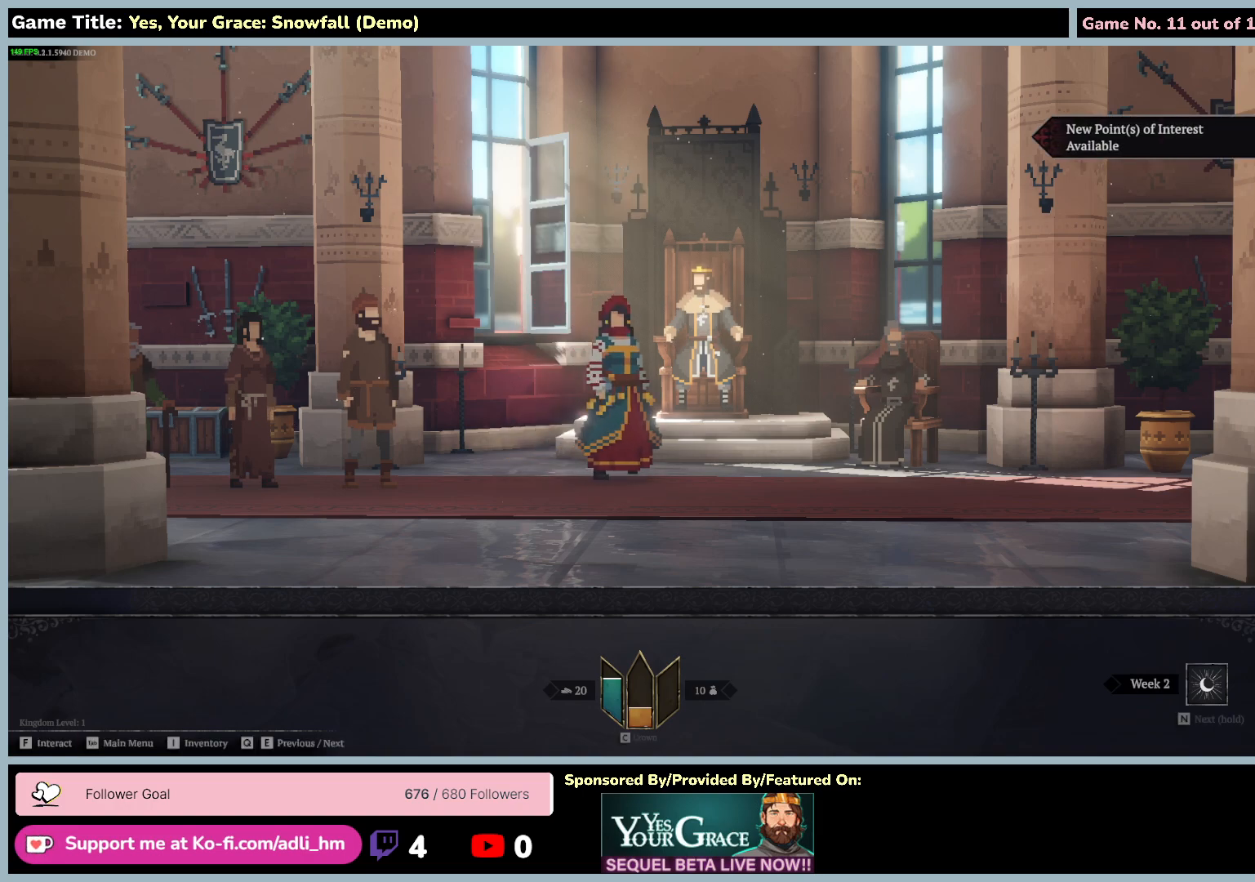
{"keys": [], "mouse": [], "events": []}
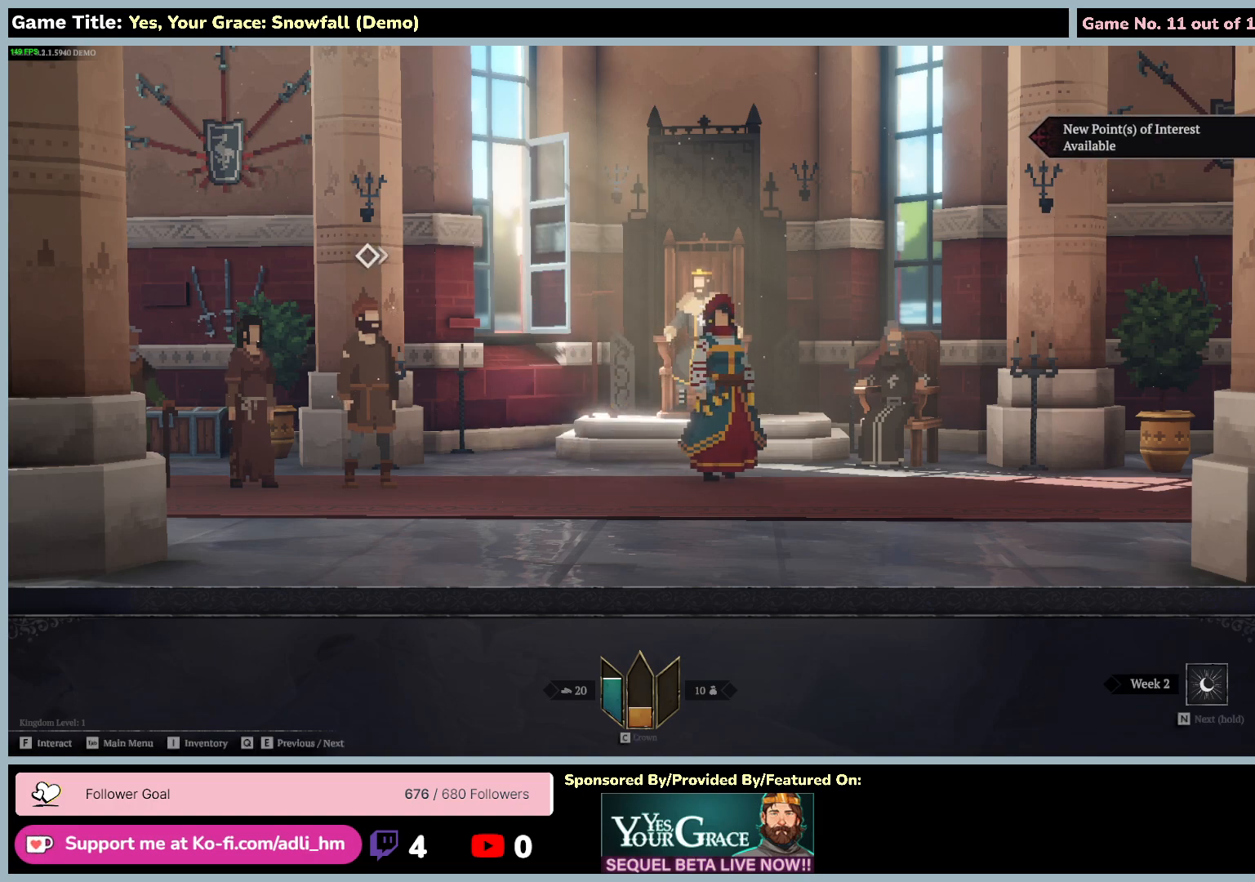
{"keys": [], "mouse": [], "events": []}
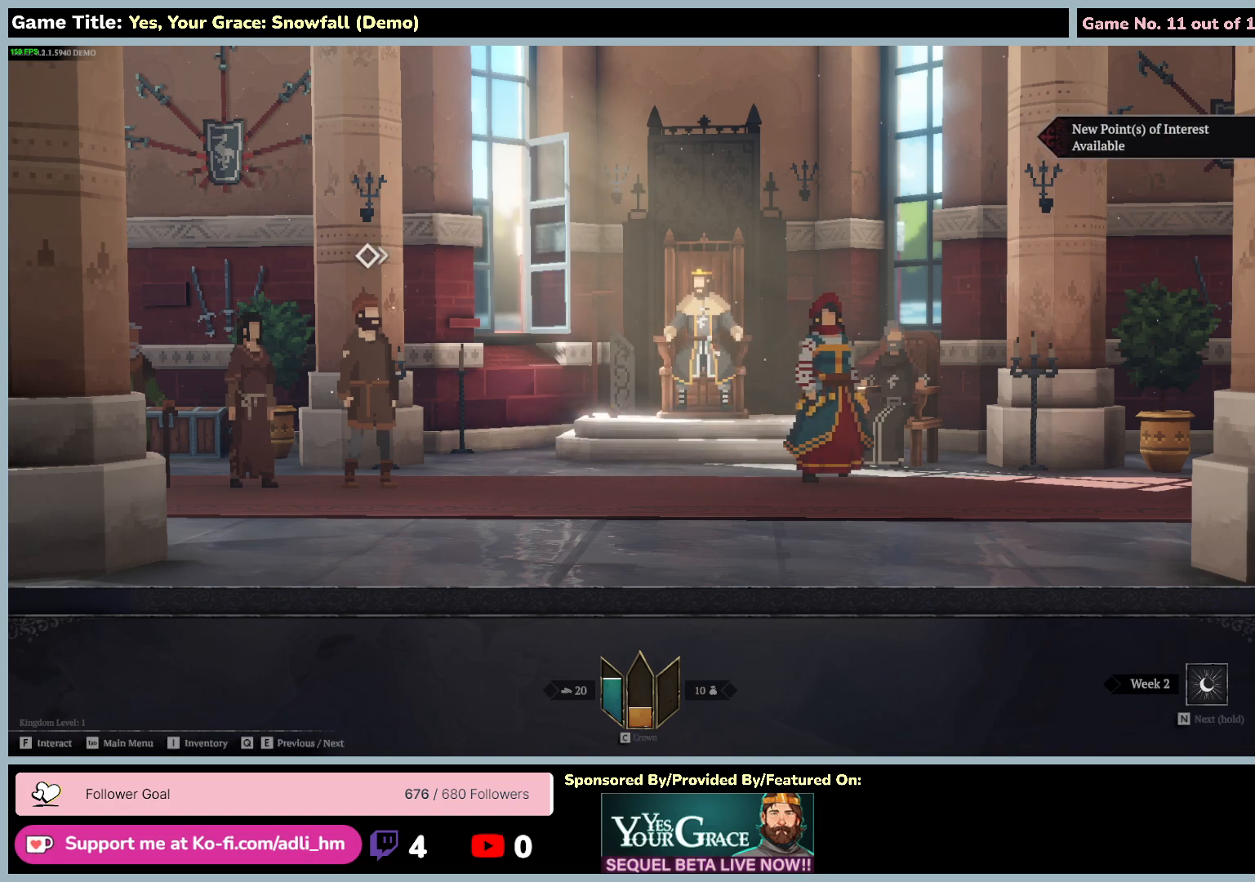
{"keys": [], "mouse": [], "events": []}
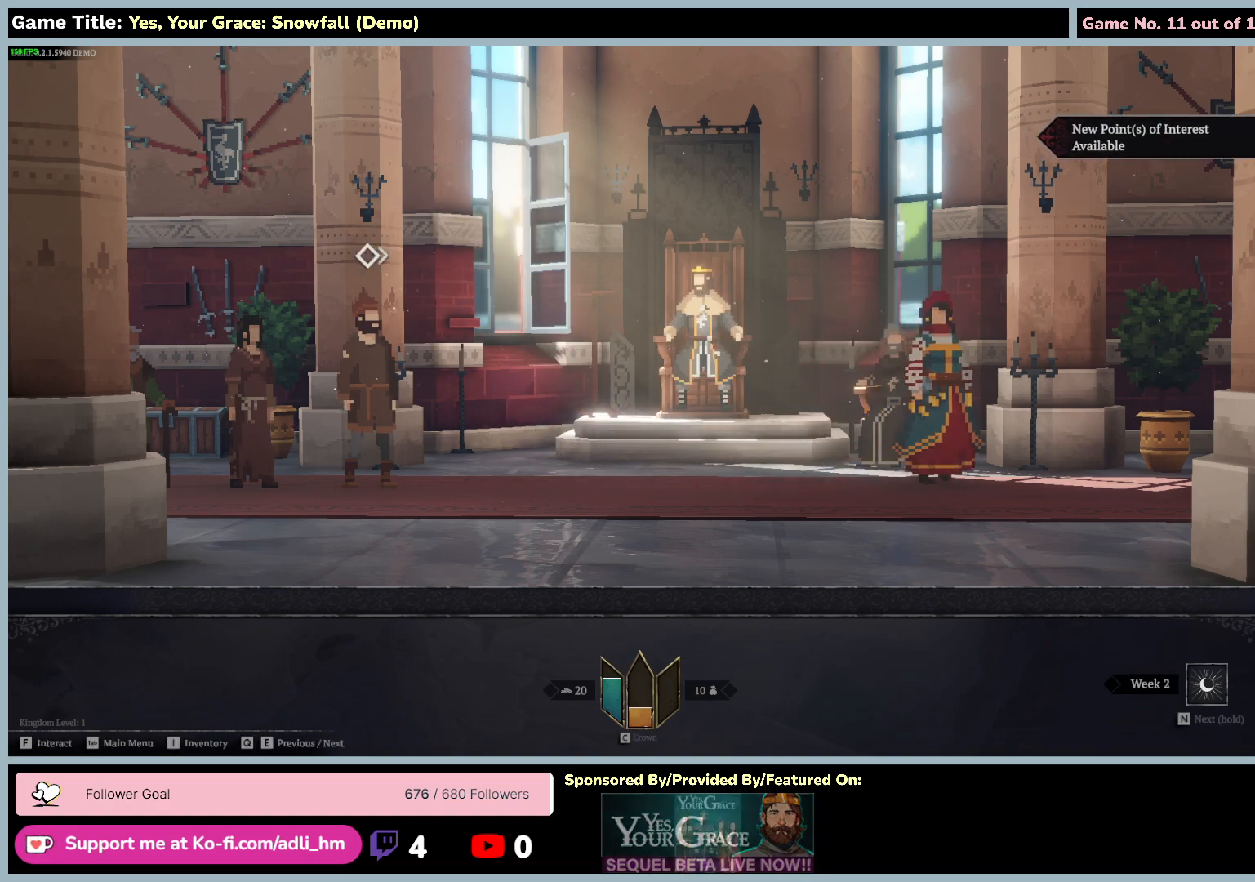
{"keys": [], "mouse": [], "events": []}
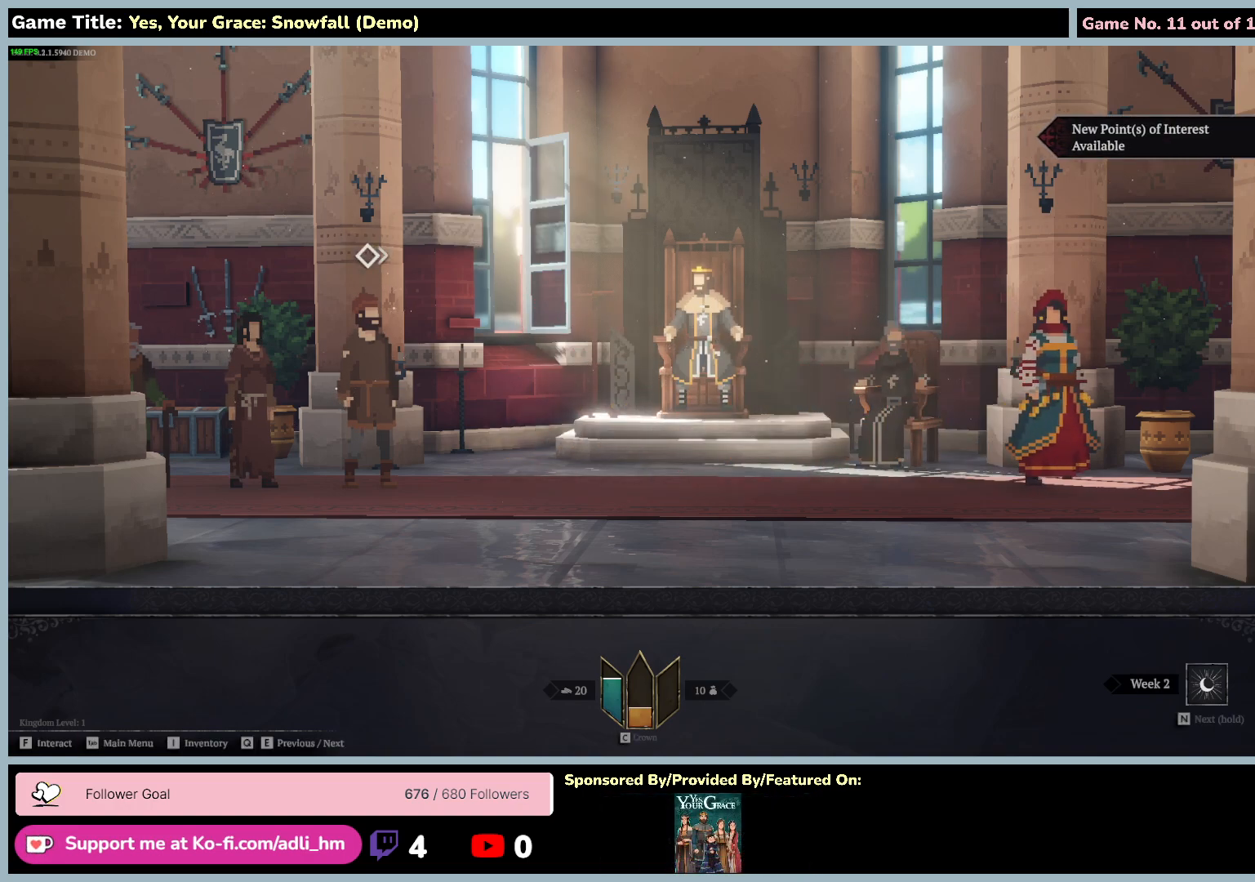
{"keys": ["a"], "mouse": [], "events": [[234, "a", "down"]]}
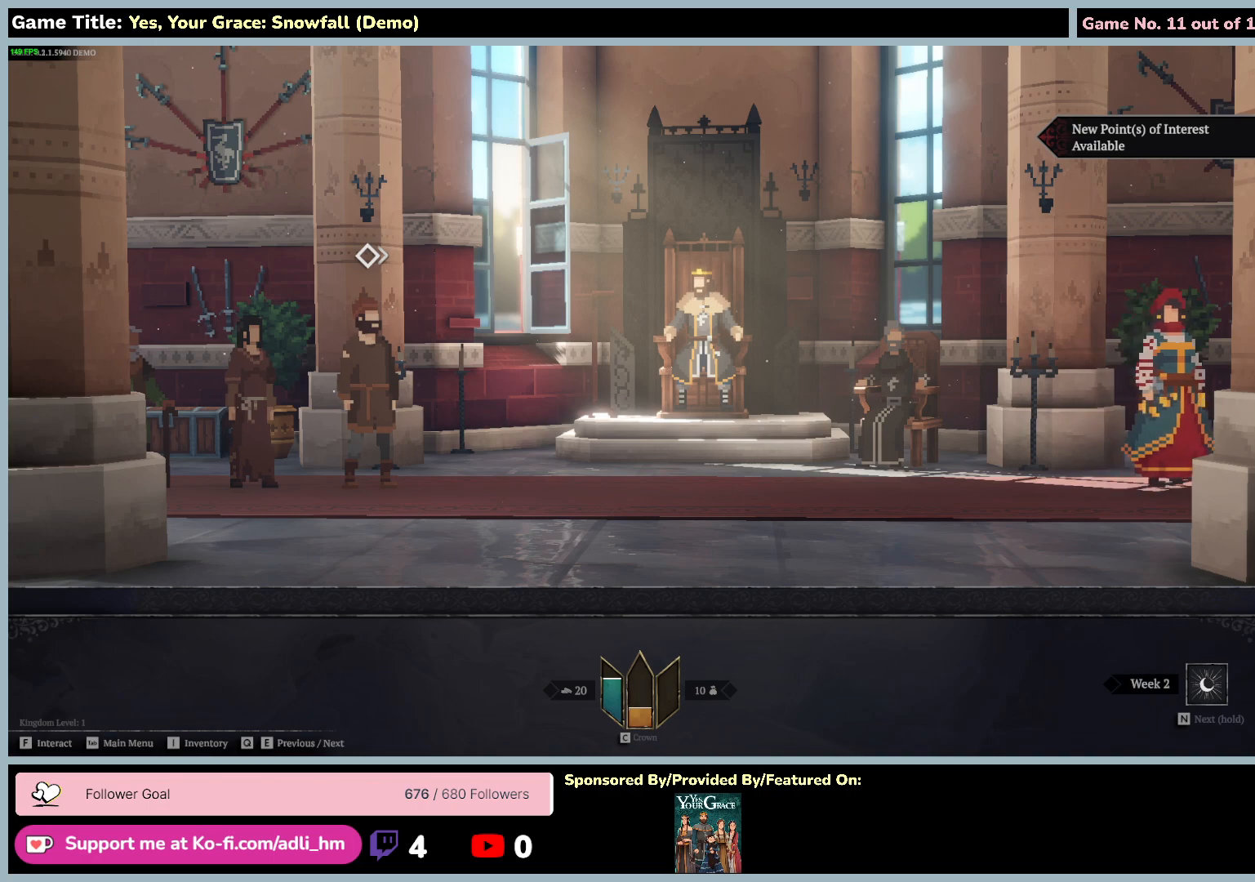
{"keys": [], "mouse": [], "events": [[317, "a", "up"]]}
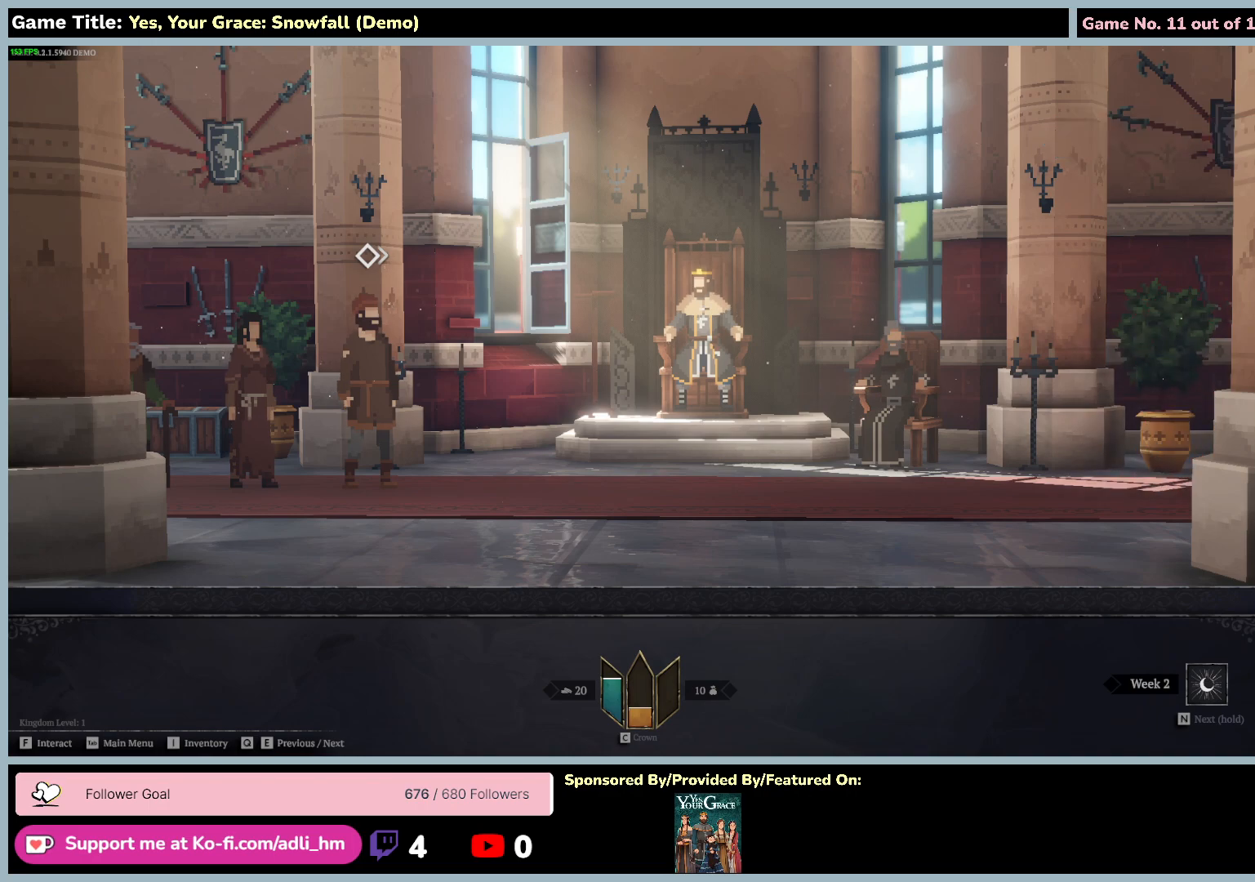
{"keys": [], "mouse": [], "events": []}
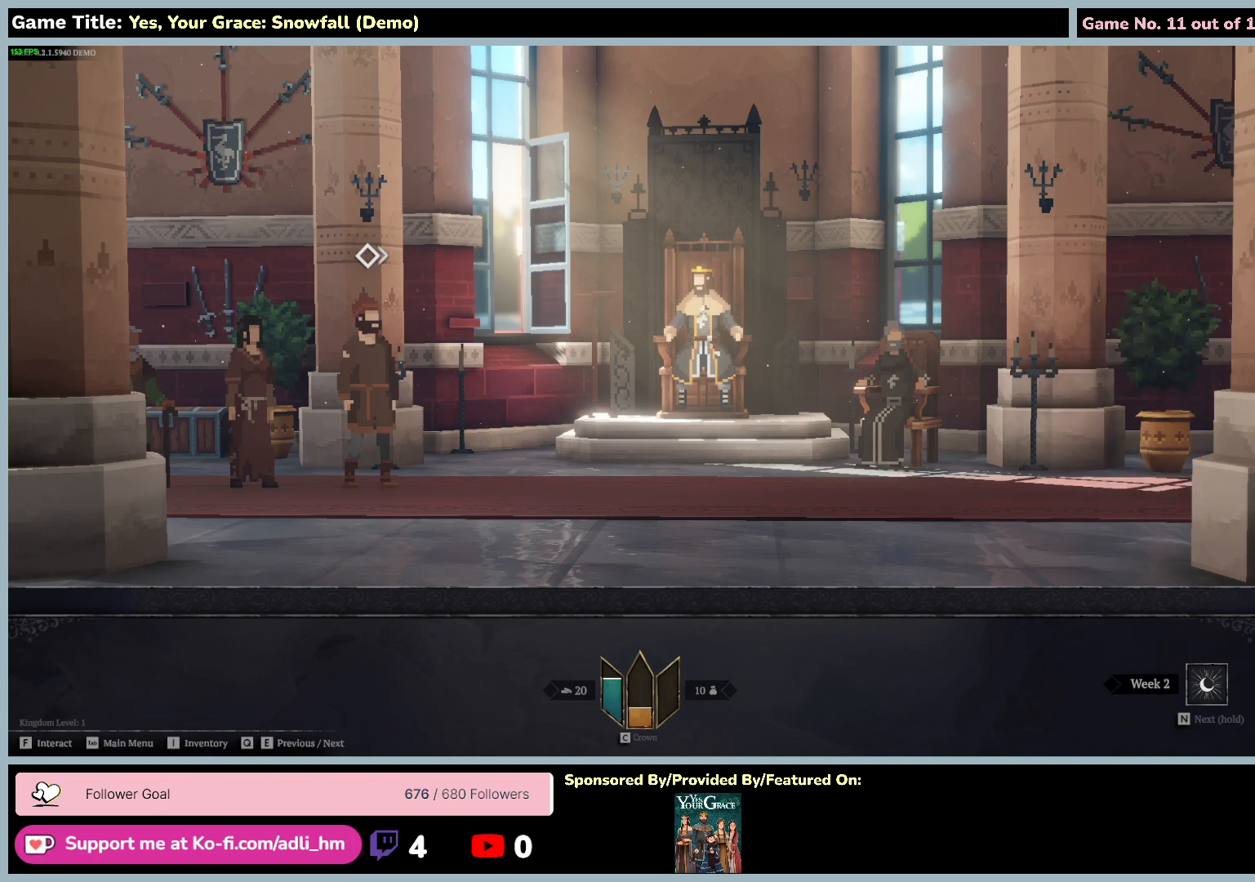
{"keys": ["d"], "mouse": [], "events": [[300, "d", "down"]]}
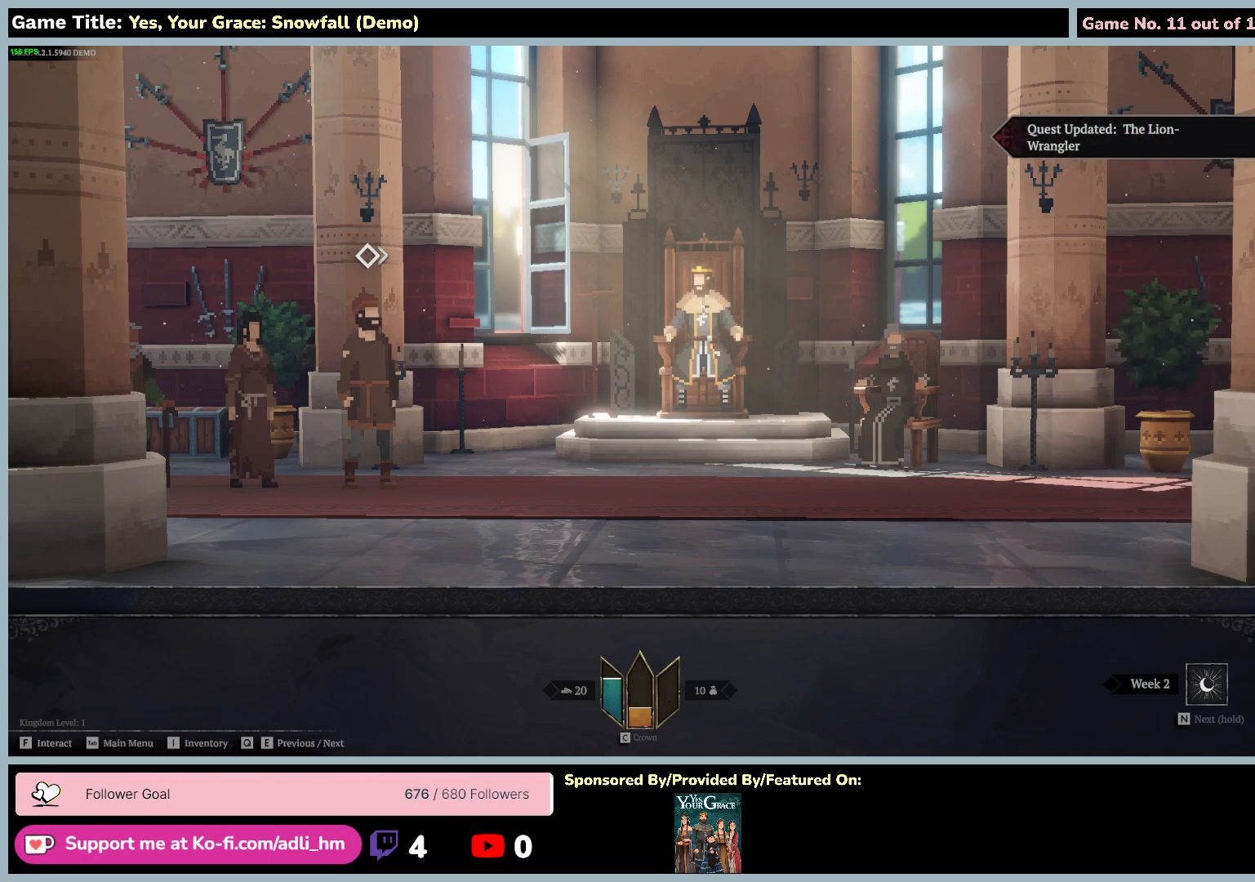
{"keys": ["f"], "mouse": [], "events": [[284, "d", "up"], [284, "f", "down"]]}
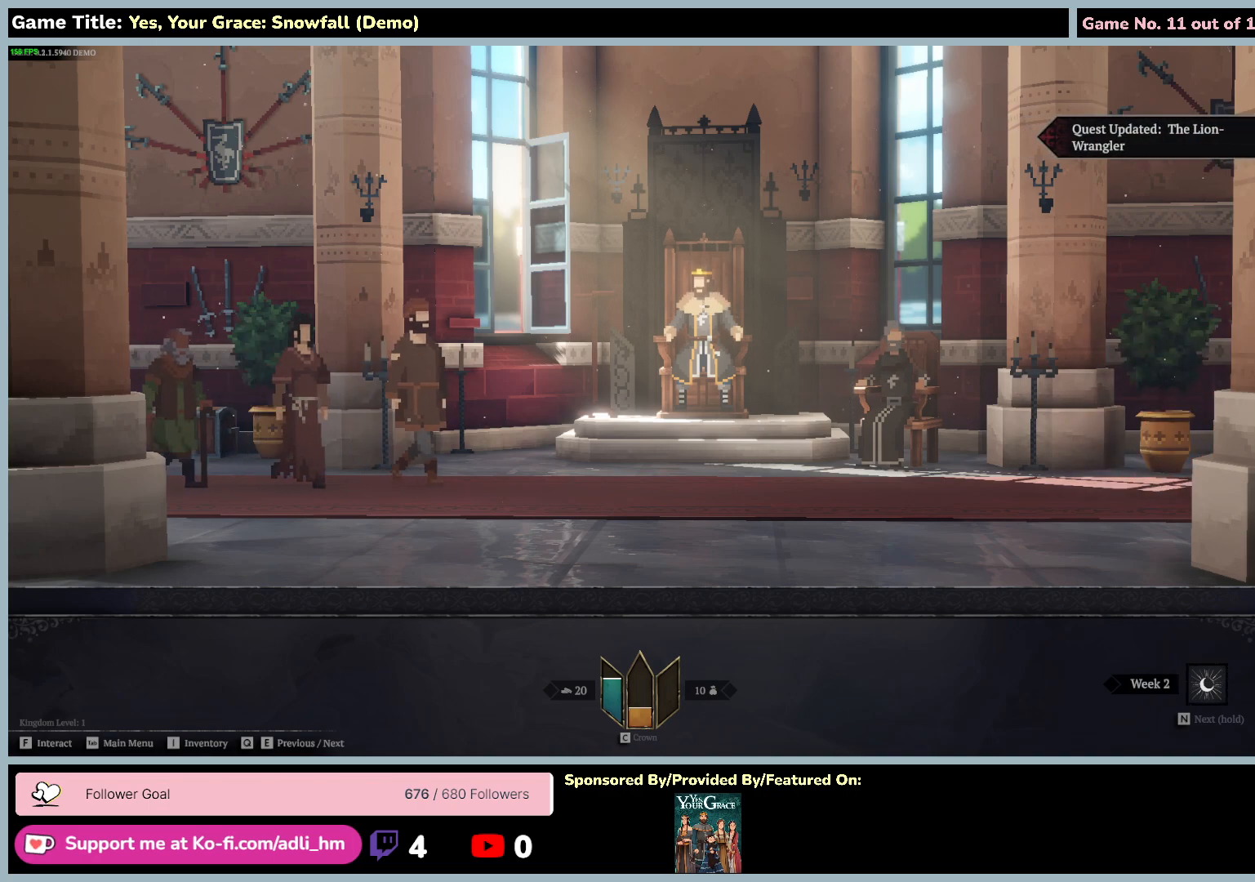
{"keys": [], "mouse": [], "events": [[317, "f", "up"]]}
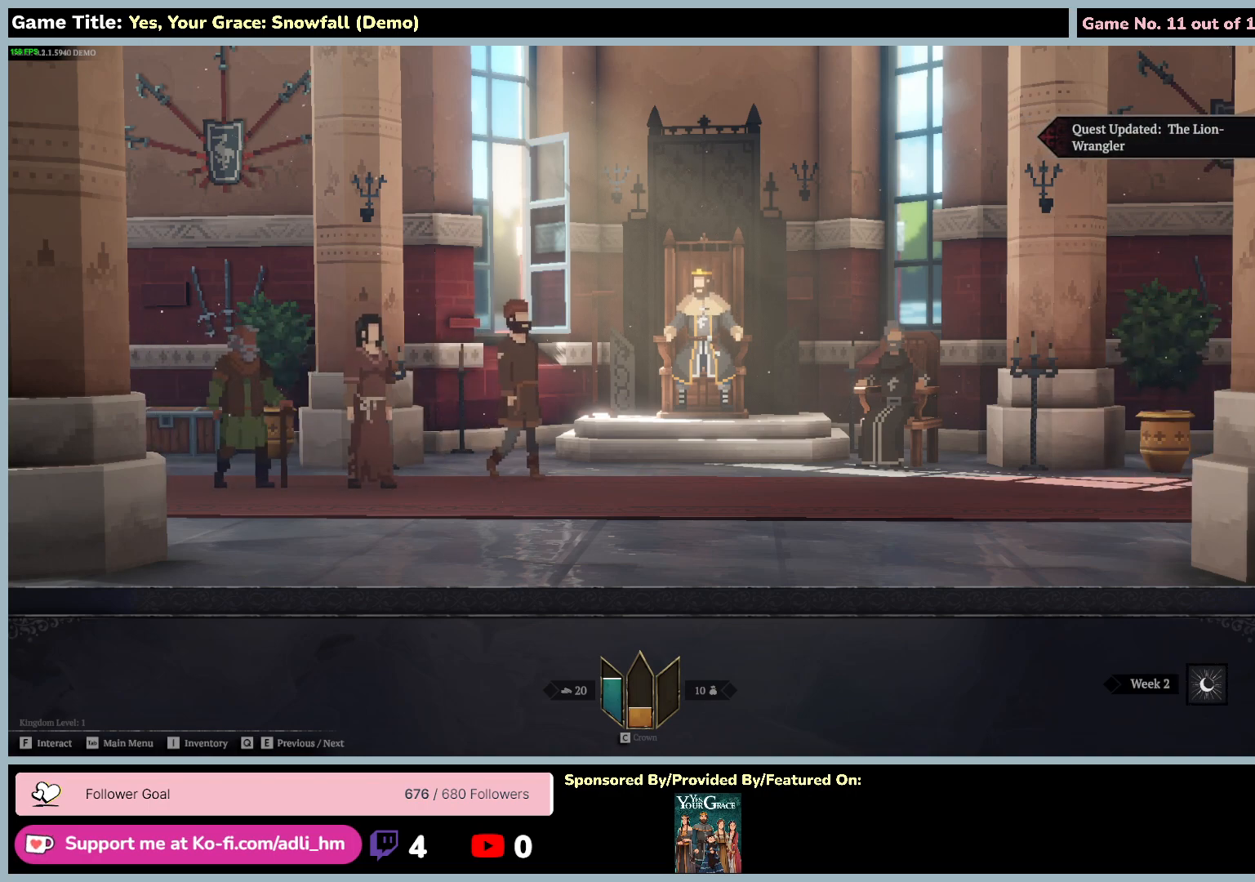
{"keys": [], "mouse": [], "events": []}
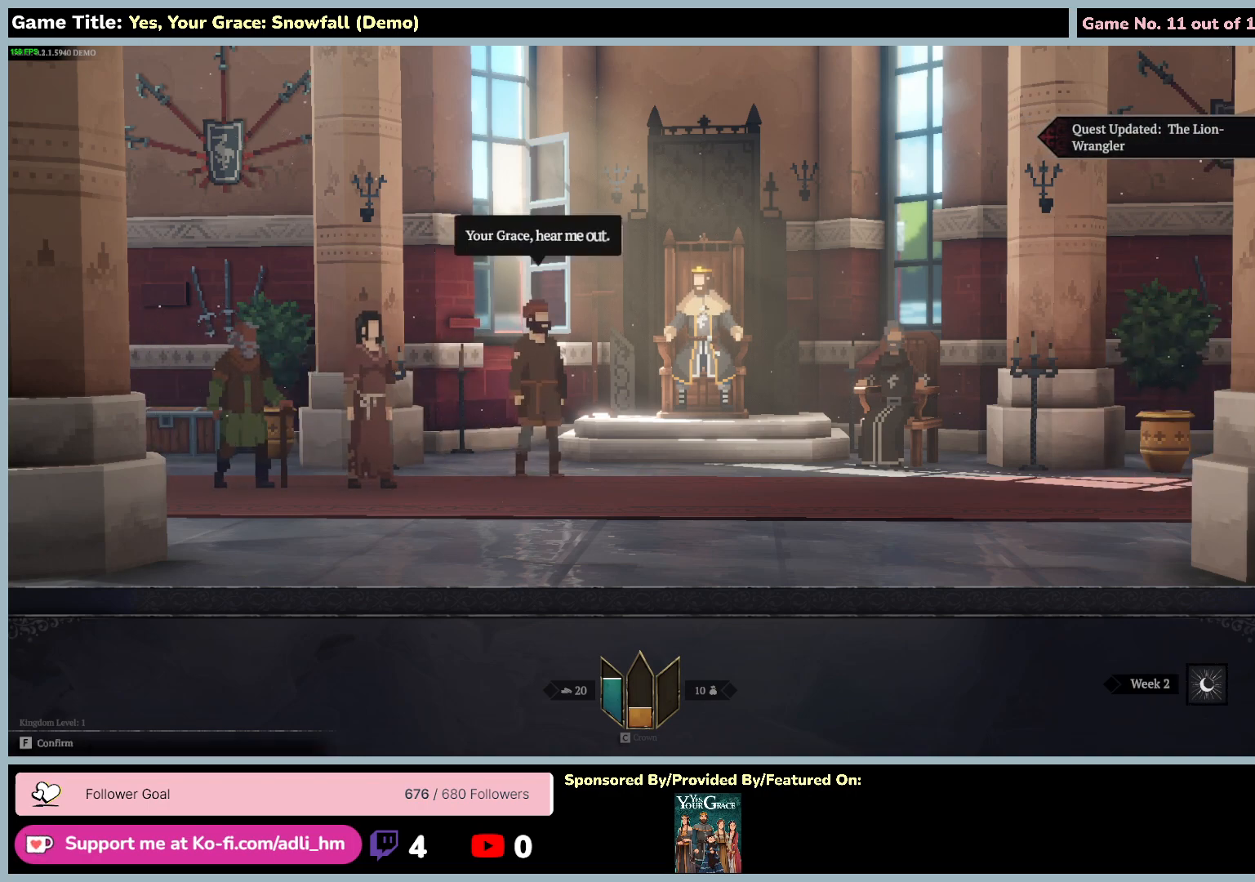
{"keys": ["f"], "mouse": [], "events": [[317, "f", "down"]]}
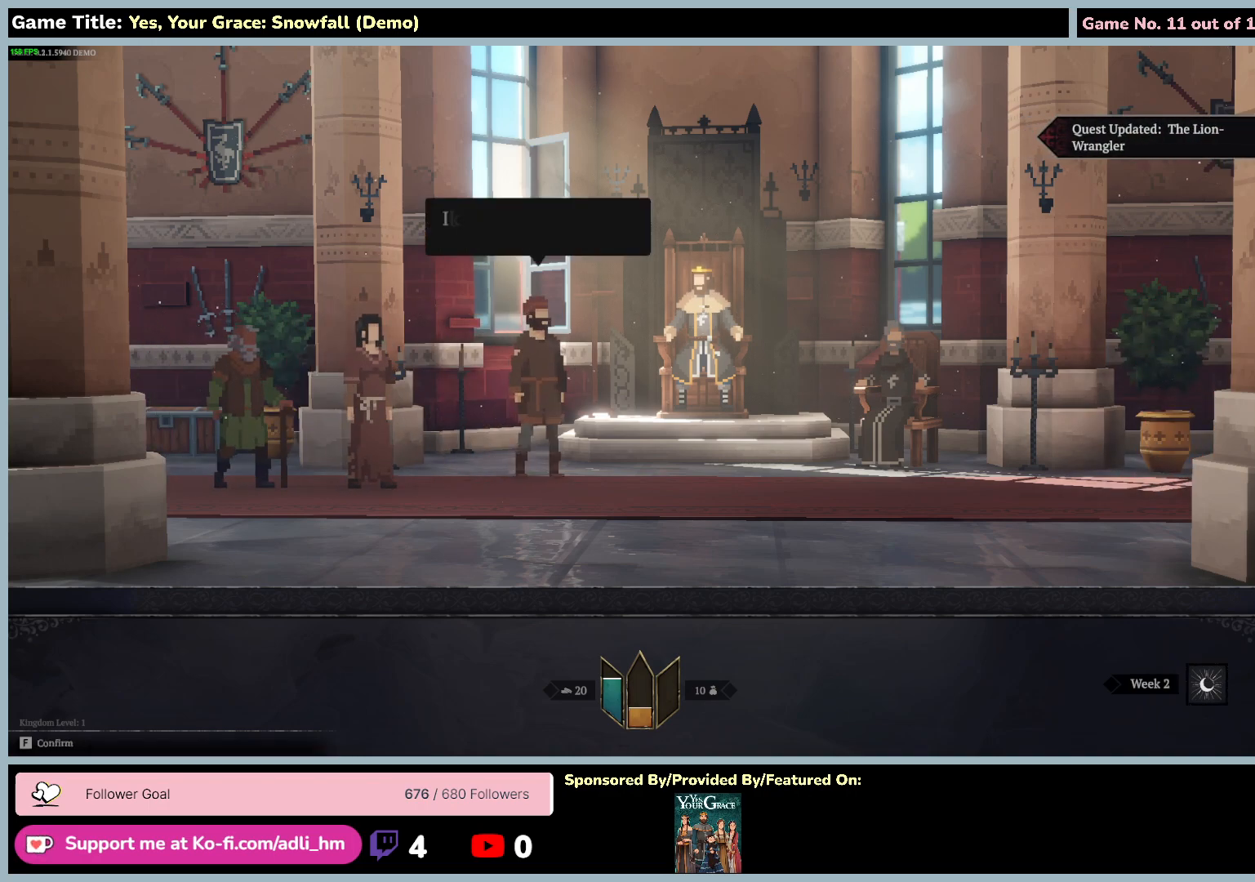
{"keys": [], "mouse": [], "events": [[317, "f", "up"]]}
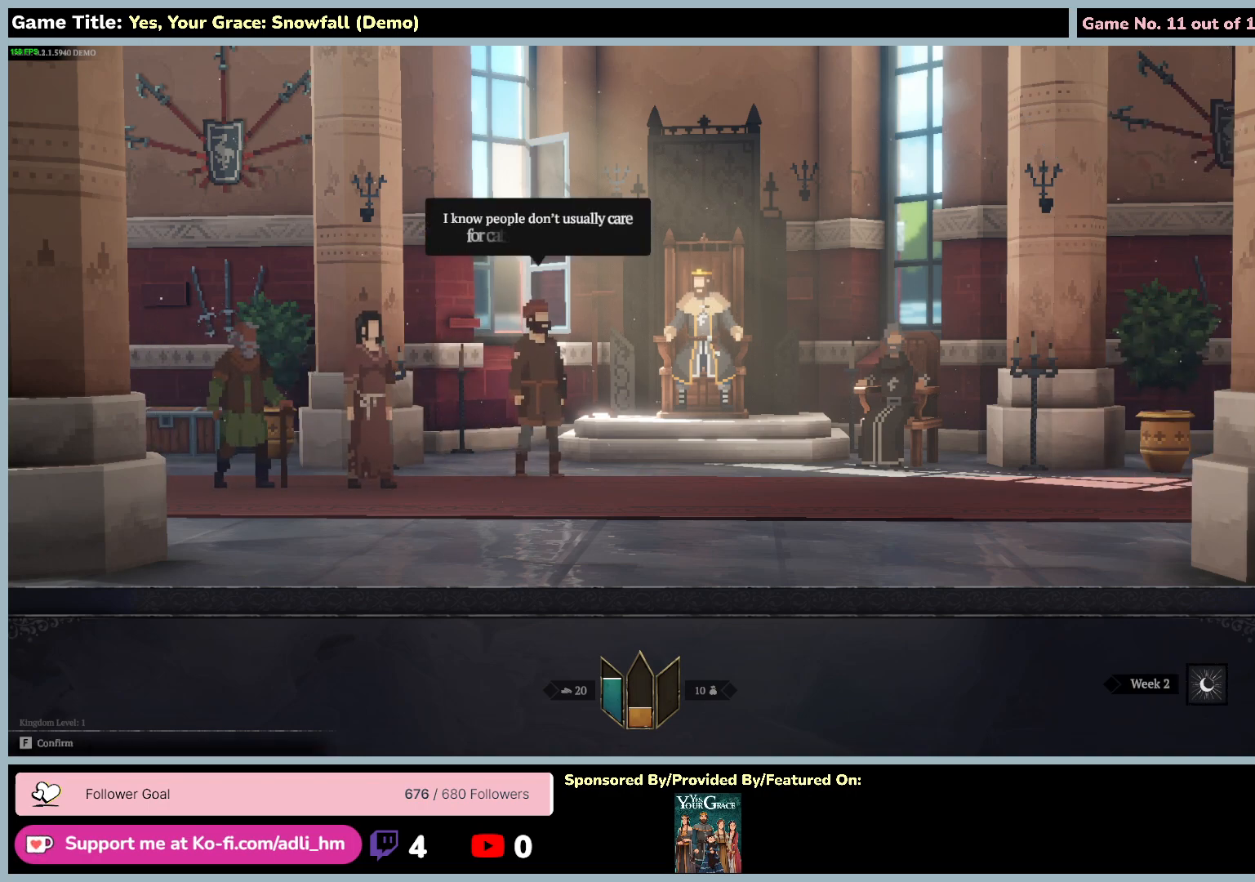
{"keys": [], "mouse": [], "events": []}
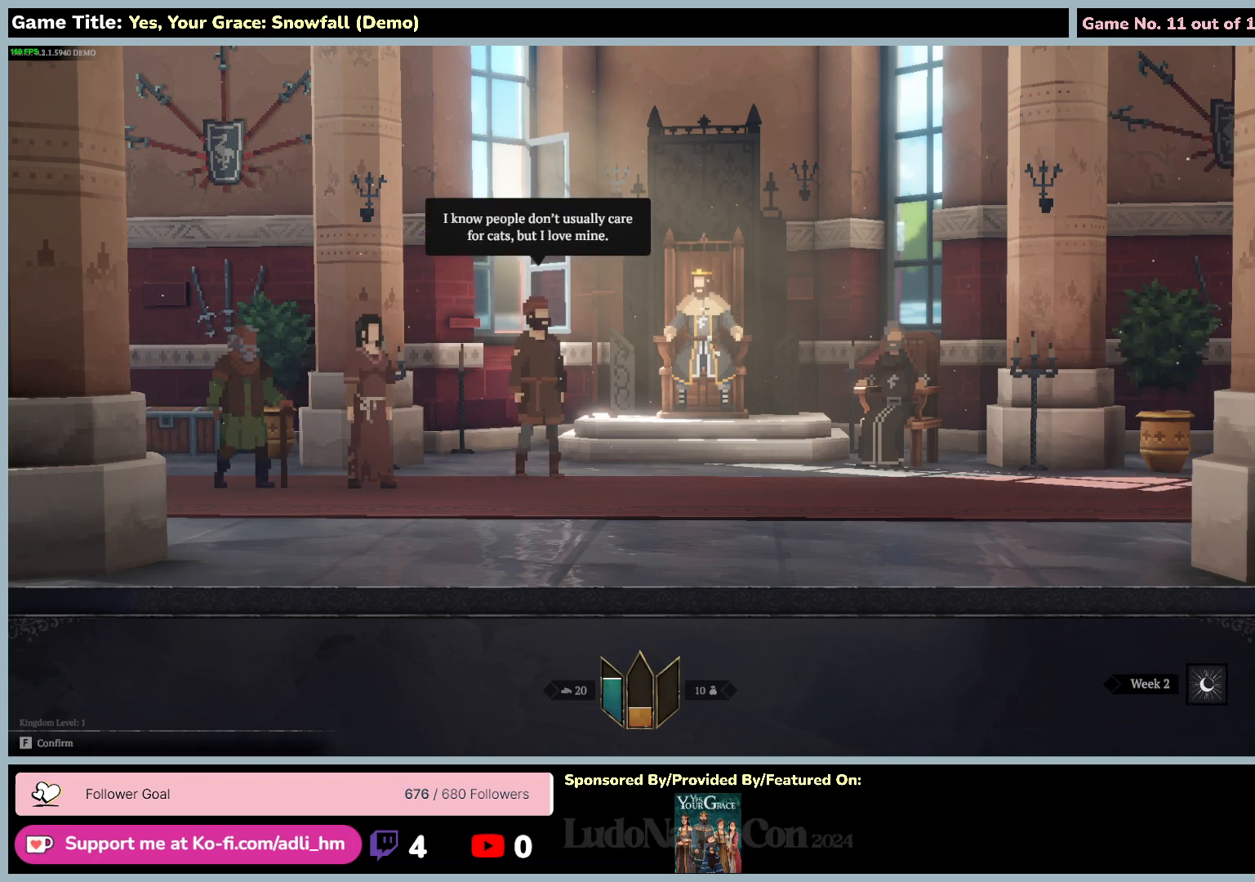
{"keys": [], "mouse": [], "events": []}
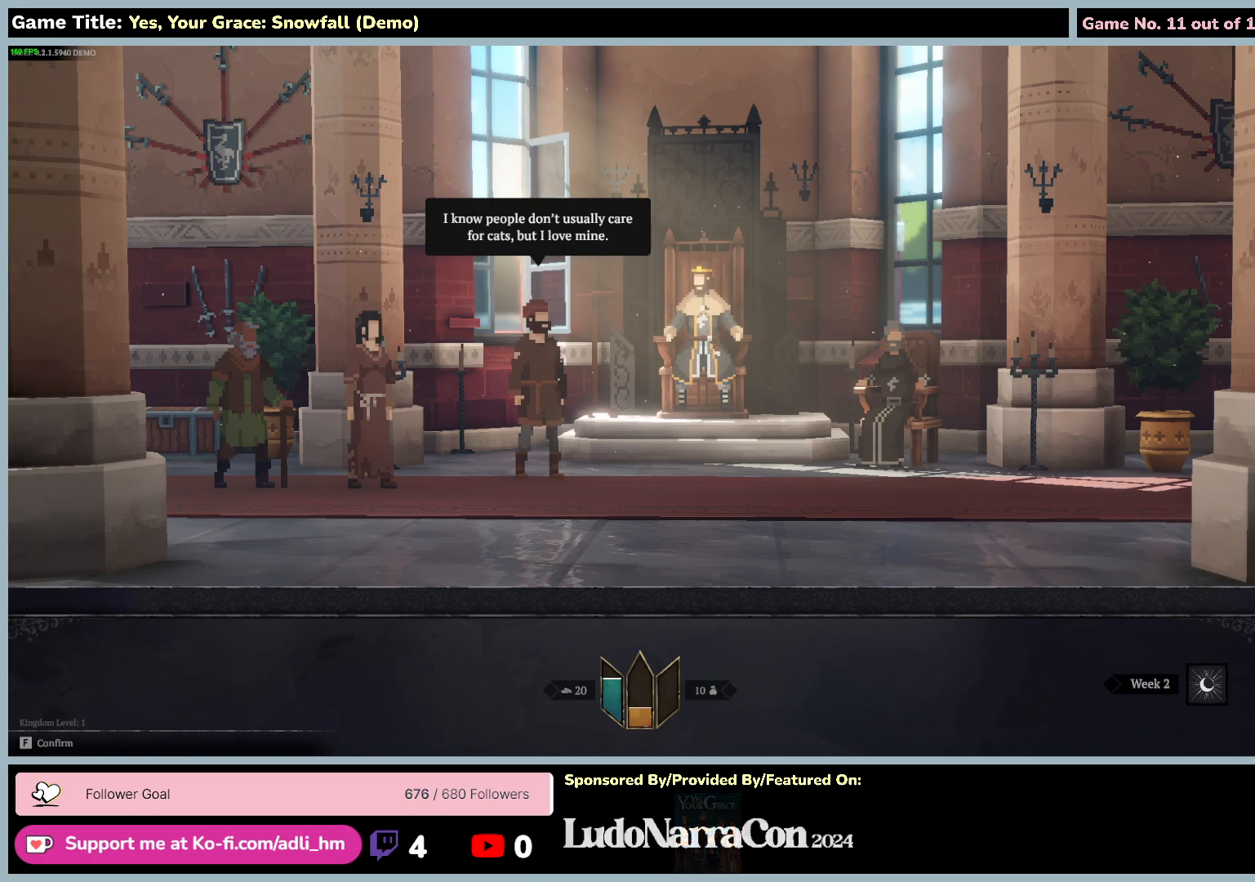
{"keys": [], "mouse": [], "events": []}
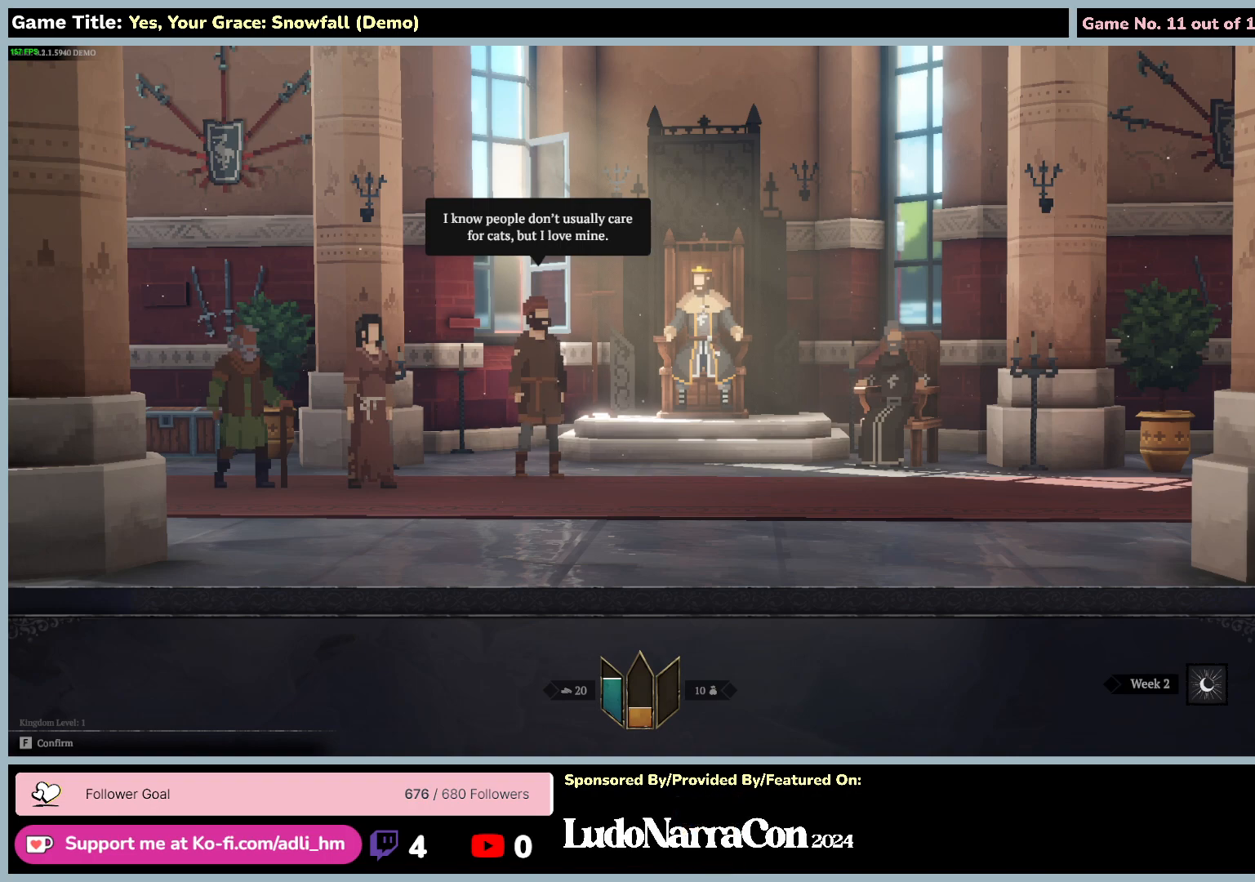
{"keys": [], "mouse": [], "events": []}